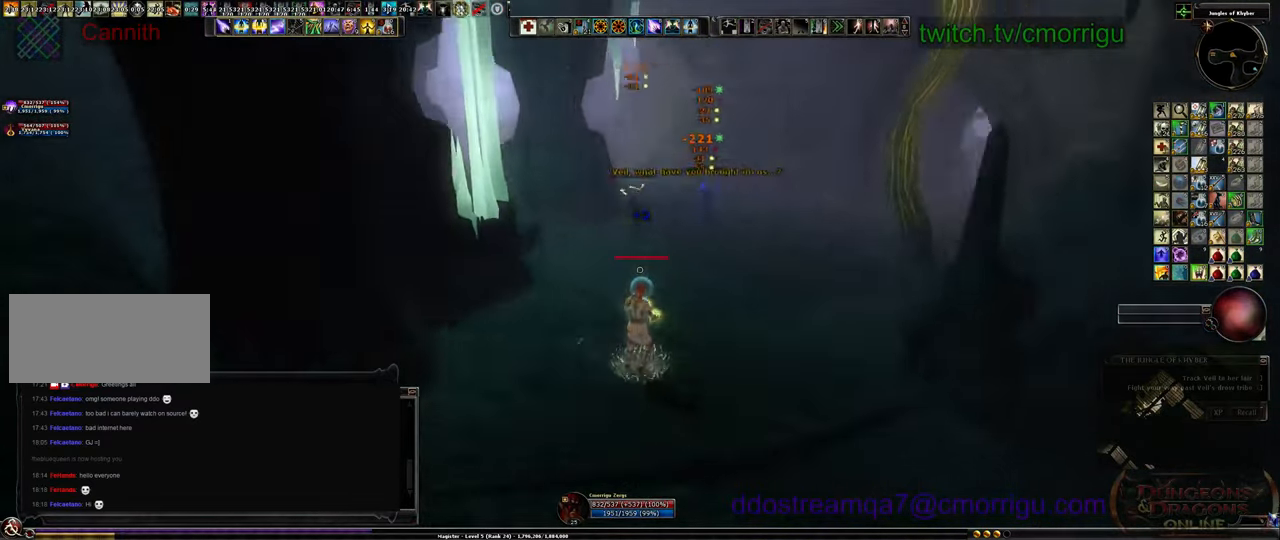
Gameplay with keyboard; each line is a JSON object with the keys held at the frame after it. "events" lists presses ("down") and releases ("up") of ".", "/", "0", "1", "2", "3", "4", "5", "6", "7", "8", "9", "a", "b", "backslash", "backspace", "c", "caps_lock", "comma", "ctrl_l", "ctrl_r", "d", "e", "equals", "escape", "f", "f1", "f10", "f11", "f12", "f2", "f3", "f4", "f5", "f6", "f7", "f8", "f9", "g", "h", "i", "j", "k", "l", "lbracket", "m", "minus", "n", "o", "p", "q", "quote", "r", "rbracket", "return", "s", "semicolon", "shift_l", "shift_r", "space", "t", "tab", "tilde", "u", "v", "w", "x", "y" and "z" between this image and that frame as [ms after this image, input, new state], when the widget could be followed in between. No other keys are recorded. Mouse input is not recorded.
{"keys": ["s"], "events": [[167, "d", "up"]]}
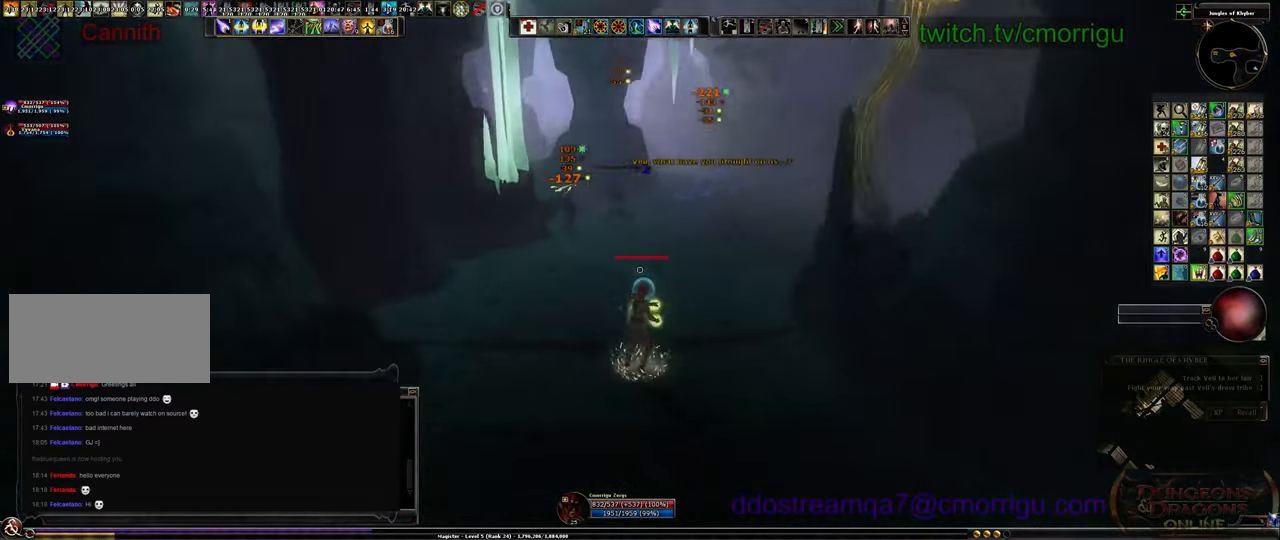
{"keys": ["s"], "events": [[267, "a", "down"], [467, "a", "up"]]}
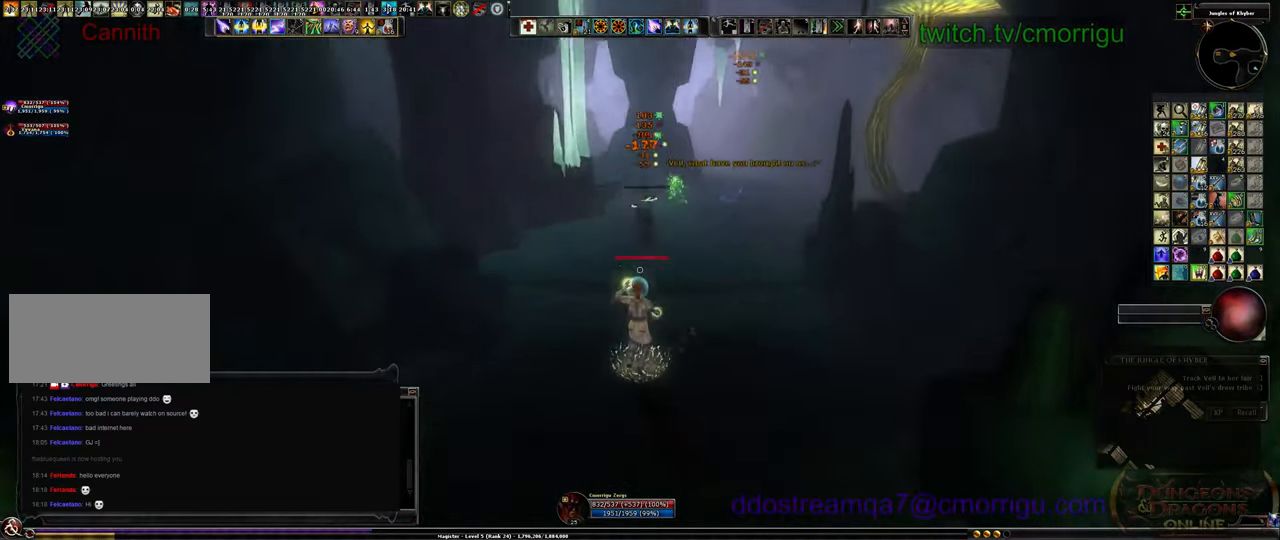
{"keys": ["s"], "events": [[200, "d", "down"], [500, "d", "up"]]}
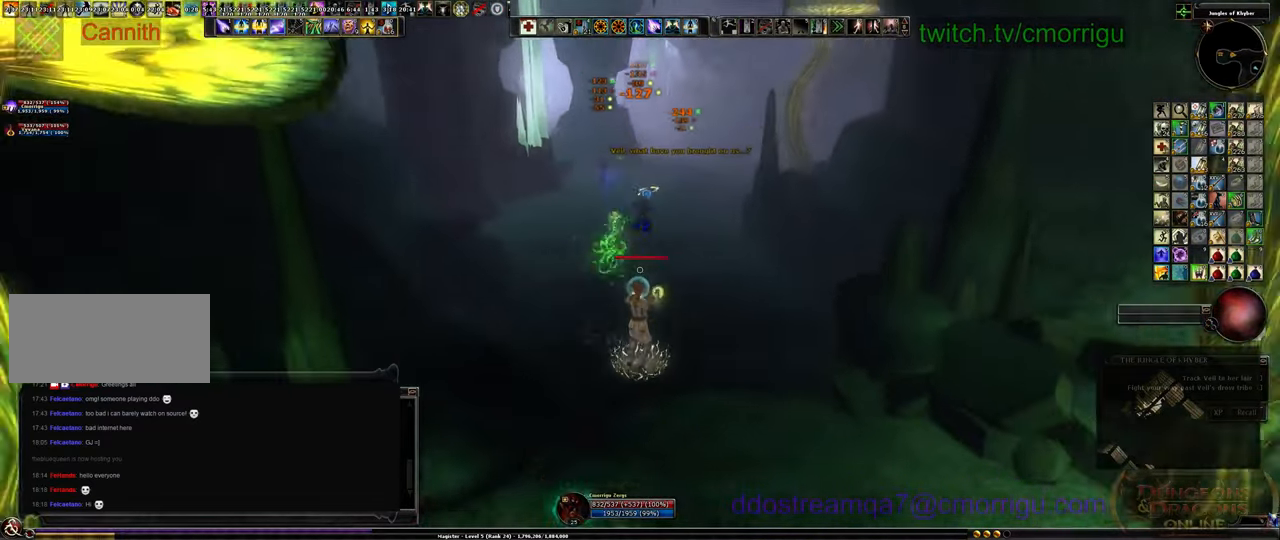
{"keys": ["s"], "events": []}
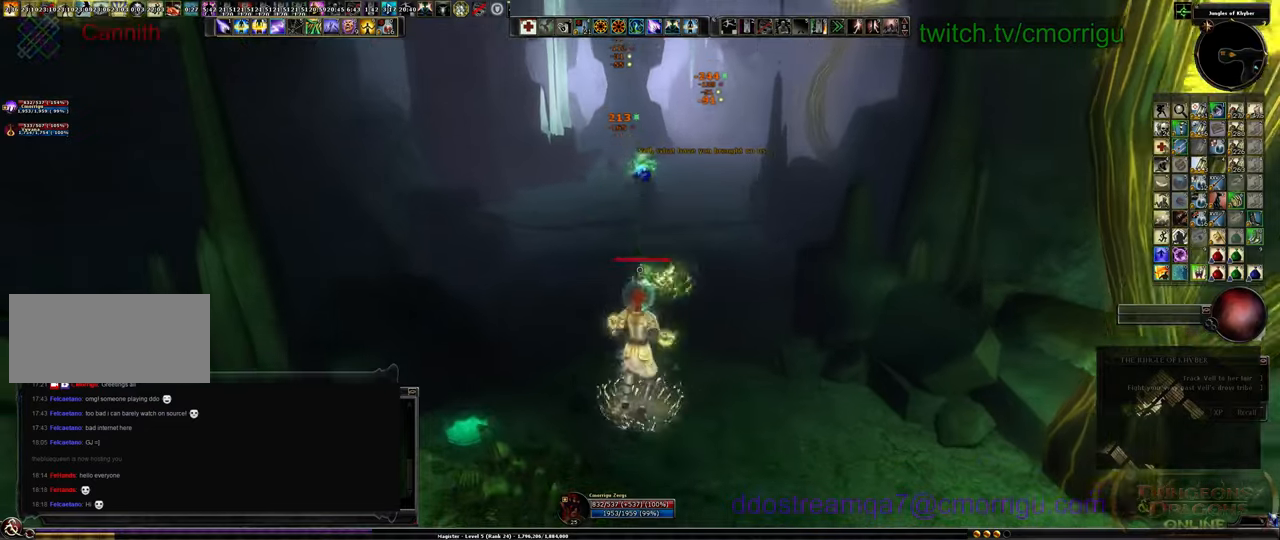
{"keys": ["w"], "events": [[34, "s", "up"], [234, "w", "down"]]}
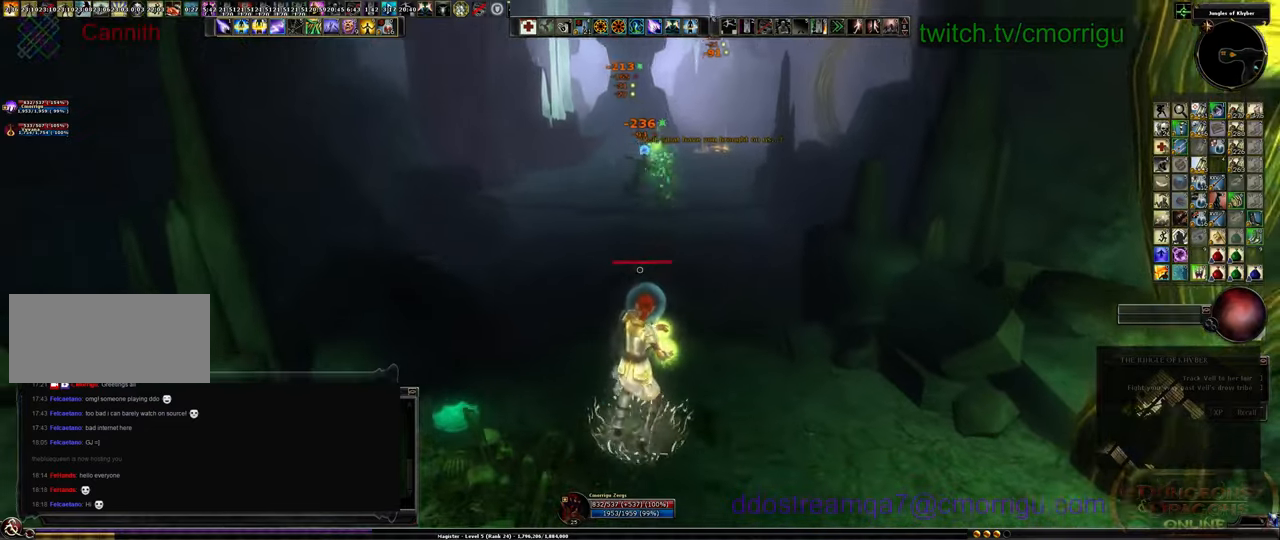
{"keys": ["w"], "events": []}
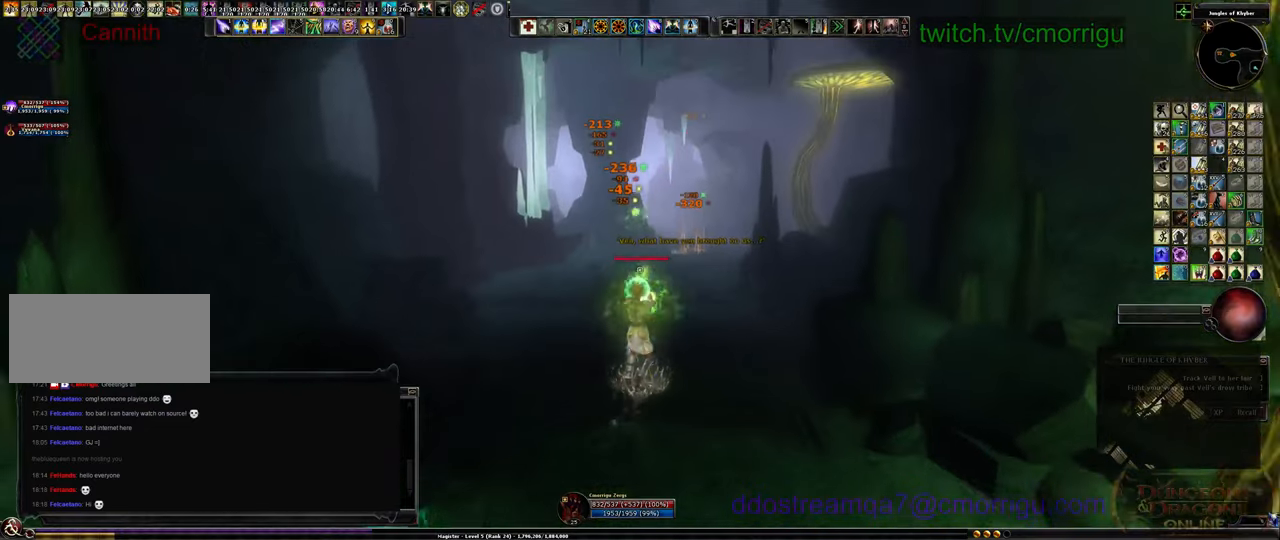
{"keys": ["w"], "events": []}
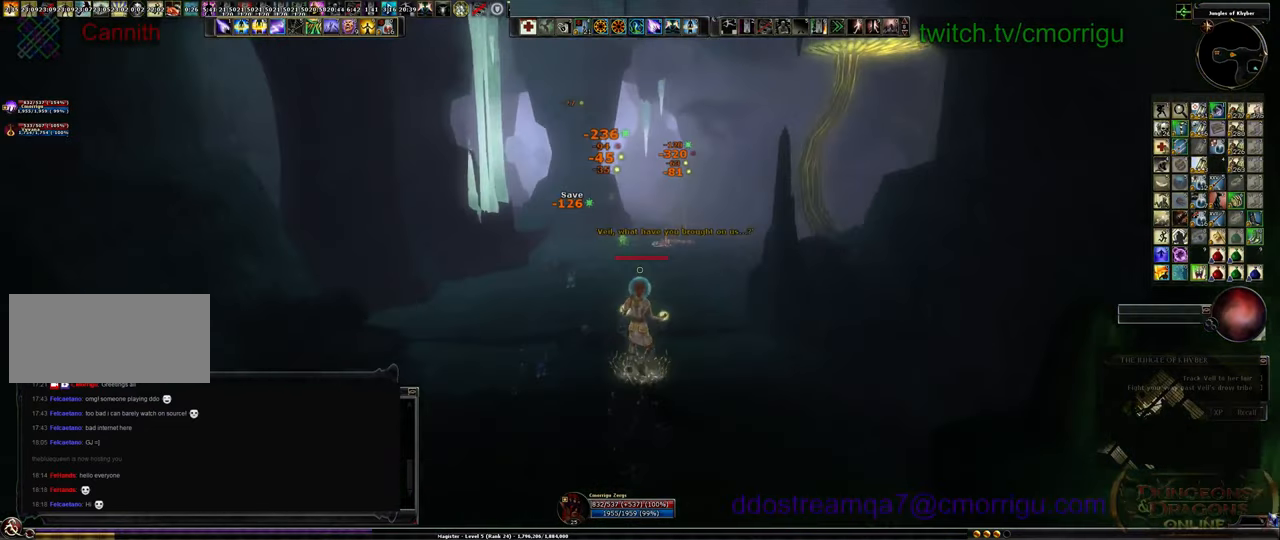
{"keys": ["w"], "events": []}
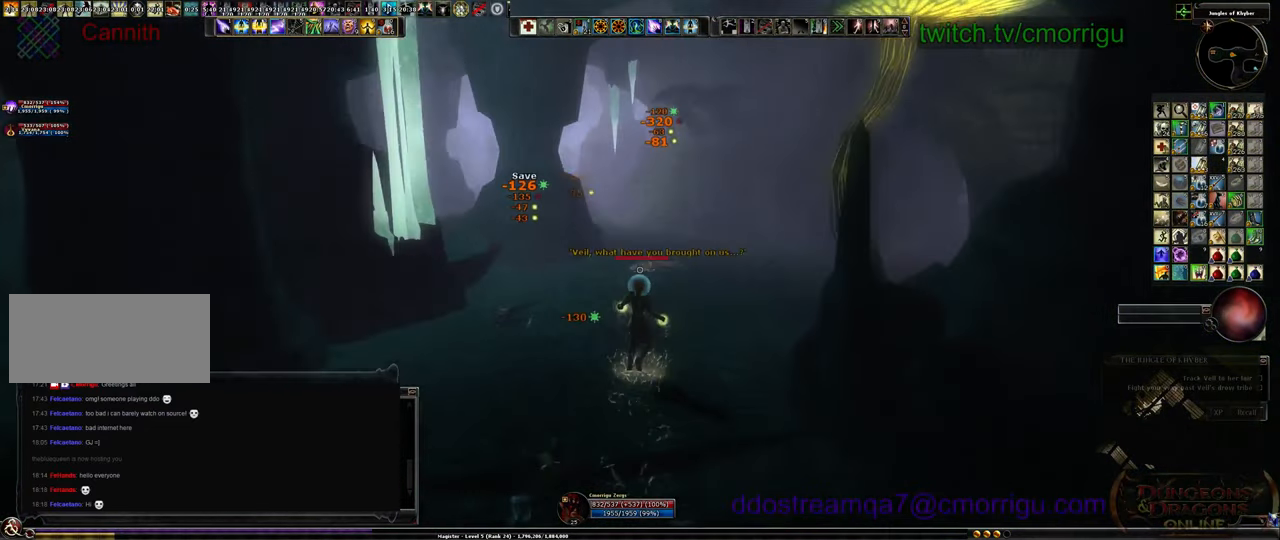
{"keys": ["w"], "events": []}
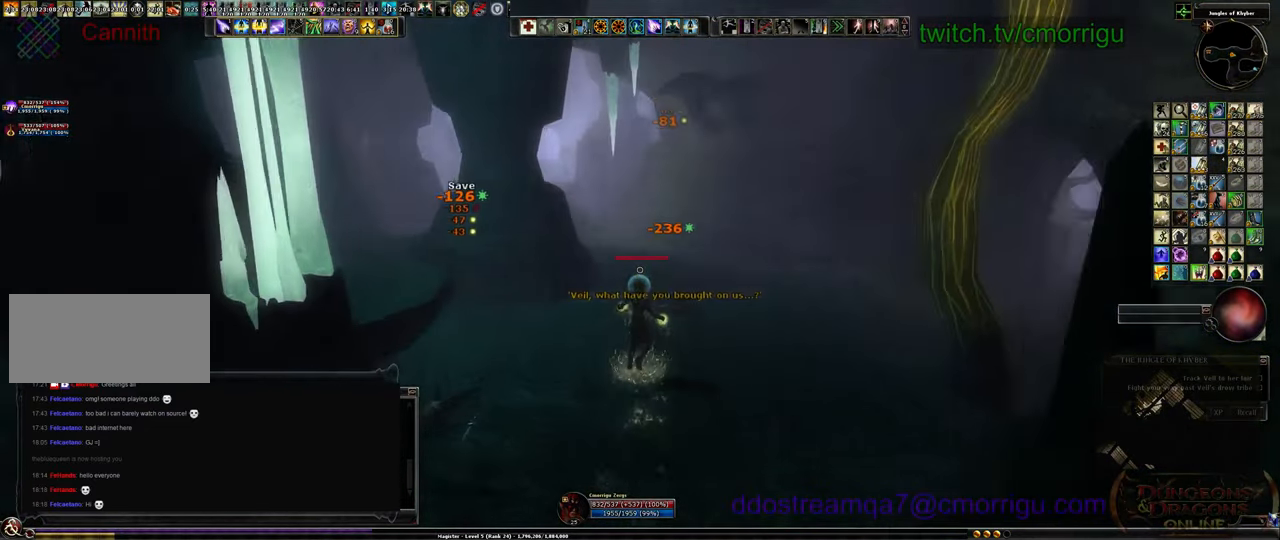
{"keys": ["w"]}
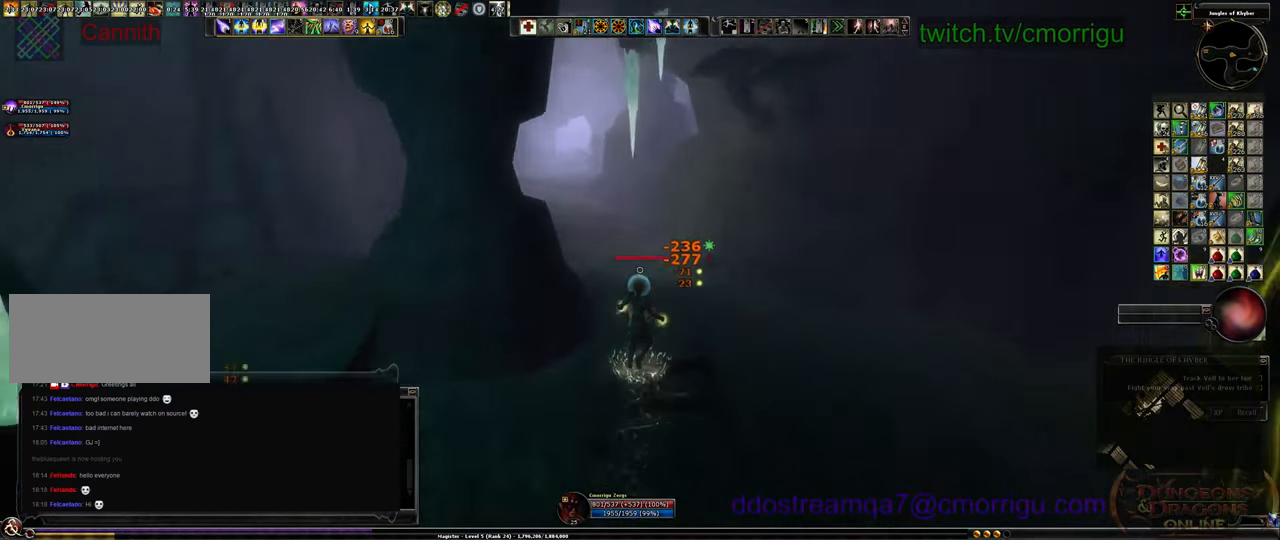
{"keys": ["w"], "events": []}
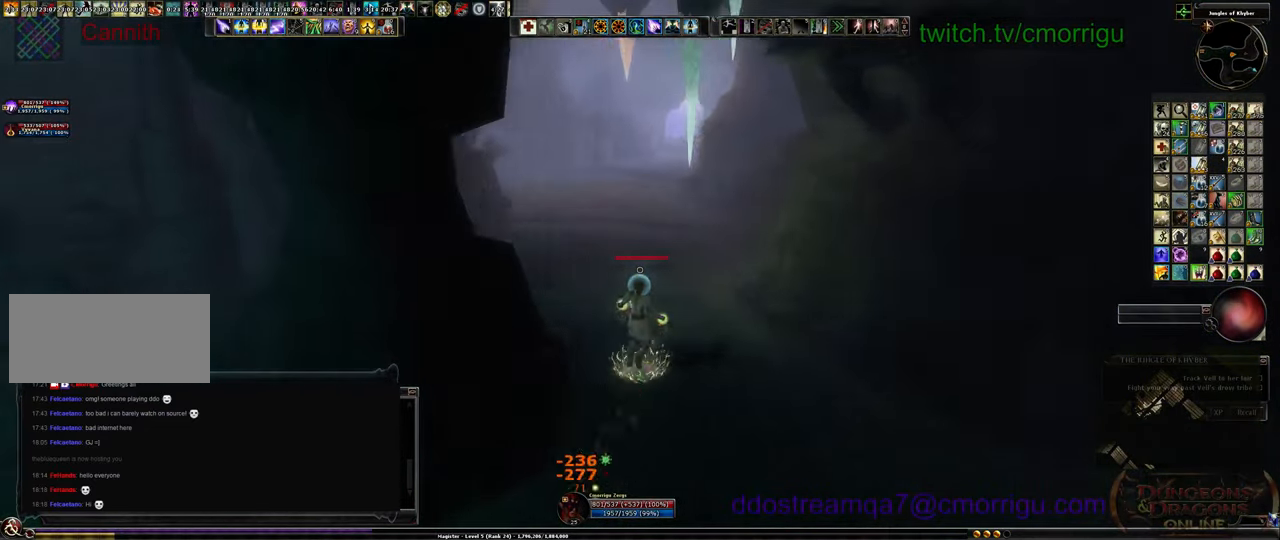
{"keys": ["w"], "events": []}
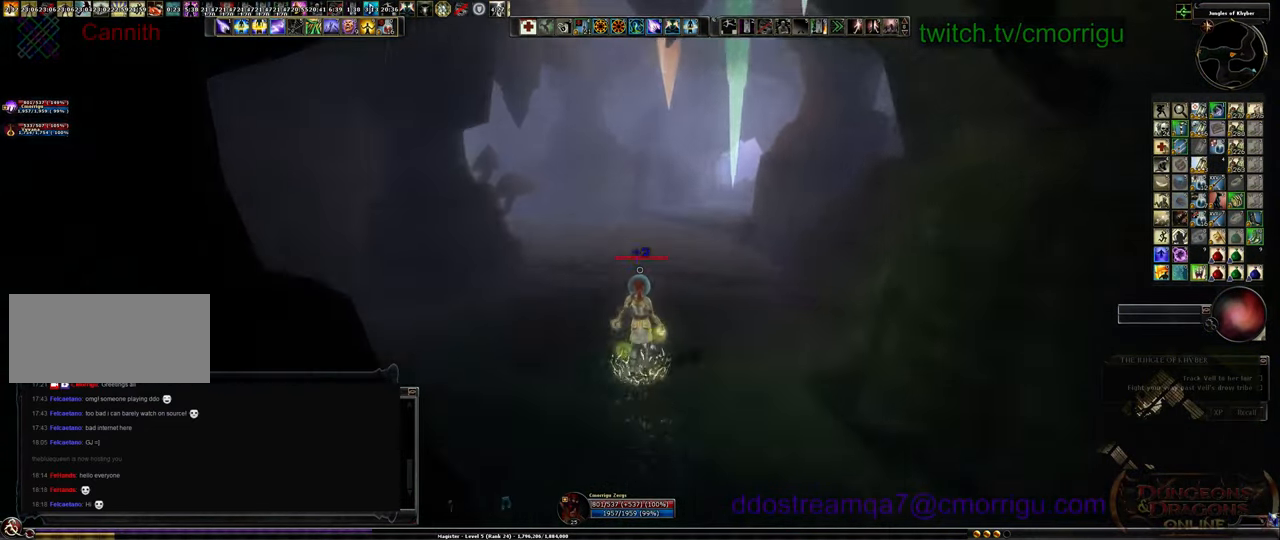
{"keys": ["w"], "events": []}
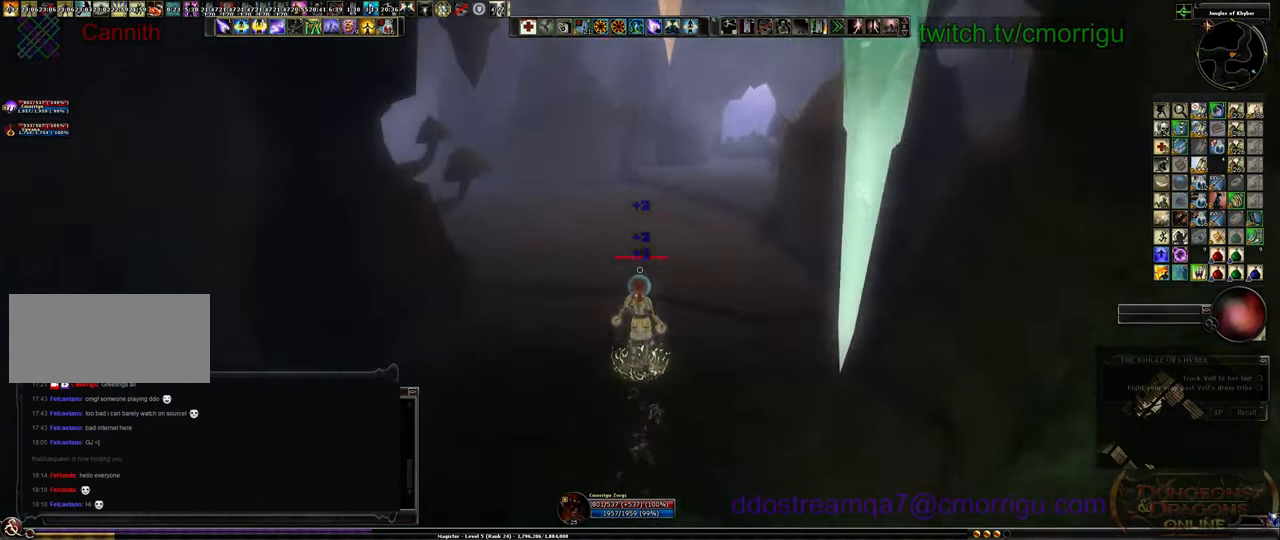
{"keys": ["w"], "events": []}
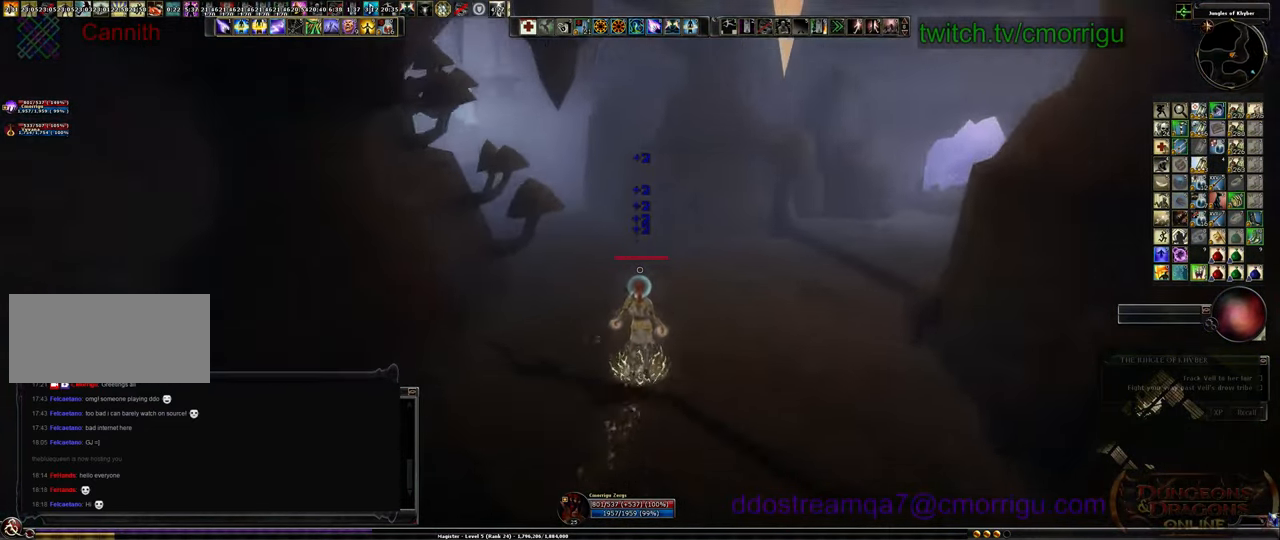
{"keys": ["w"], "events": []}
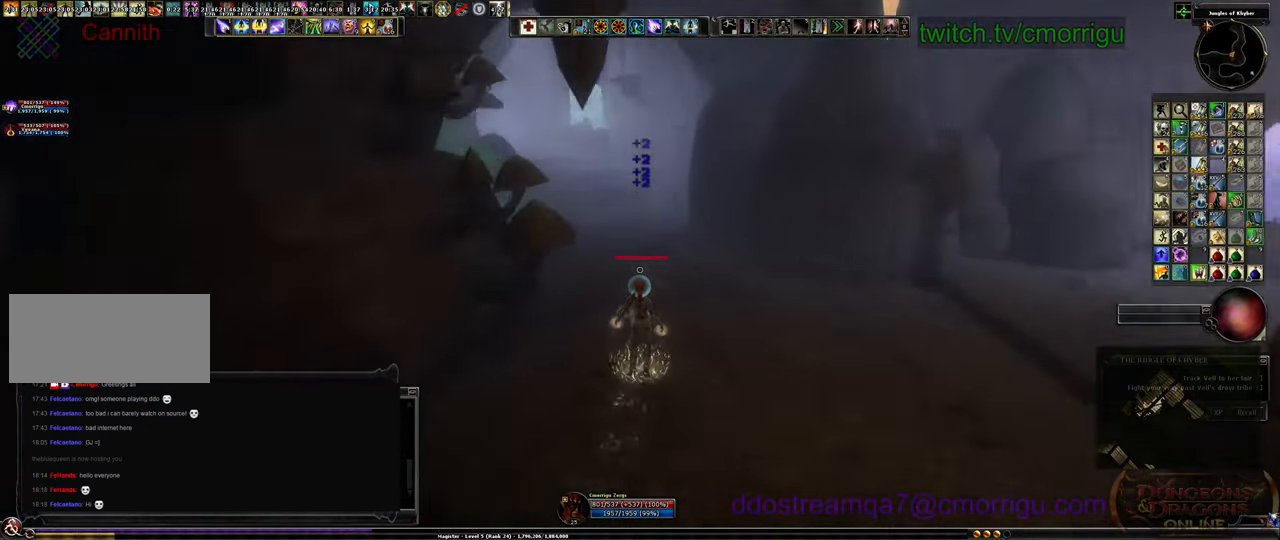
{"keys": ["w"], "events": []}
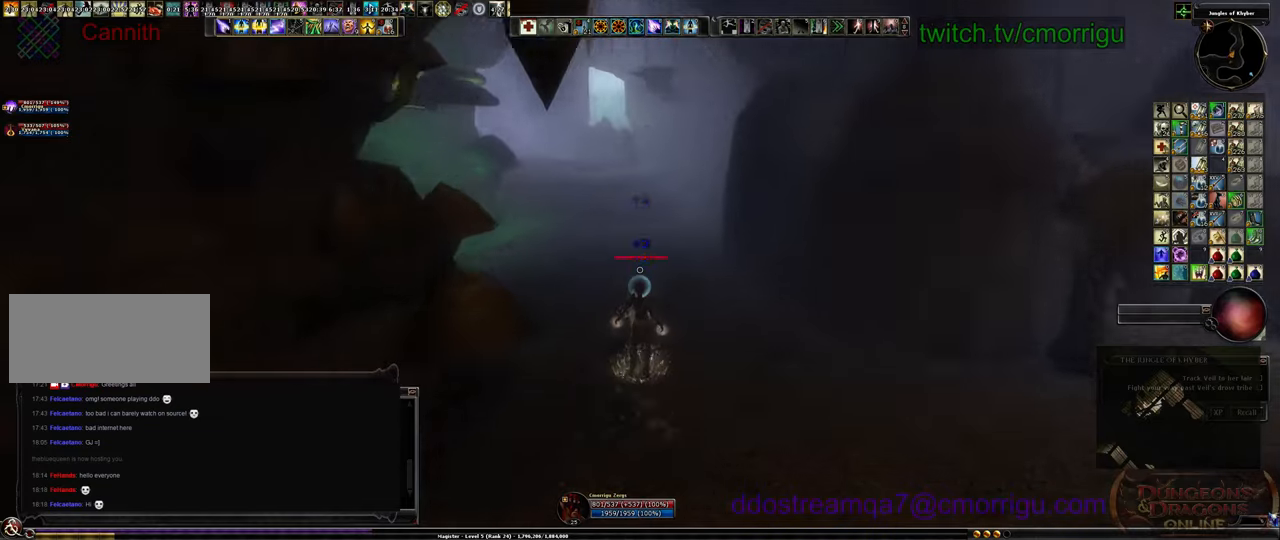
{"keys": ["w"], "events": []}
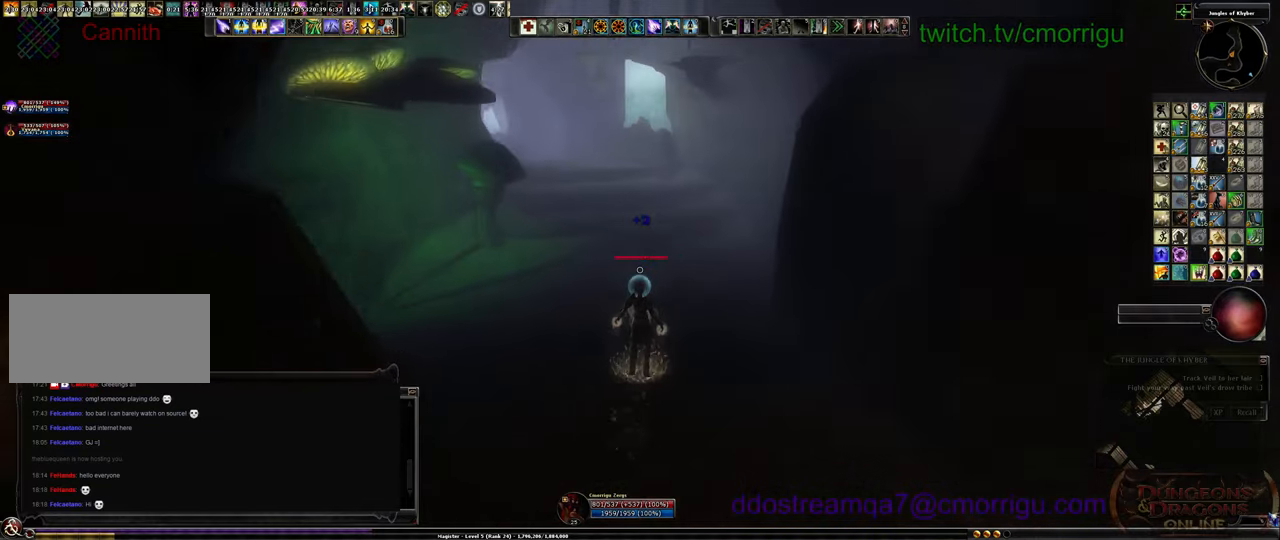
{"keys": ["w"], "events": []}
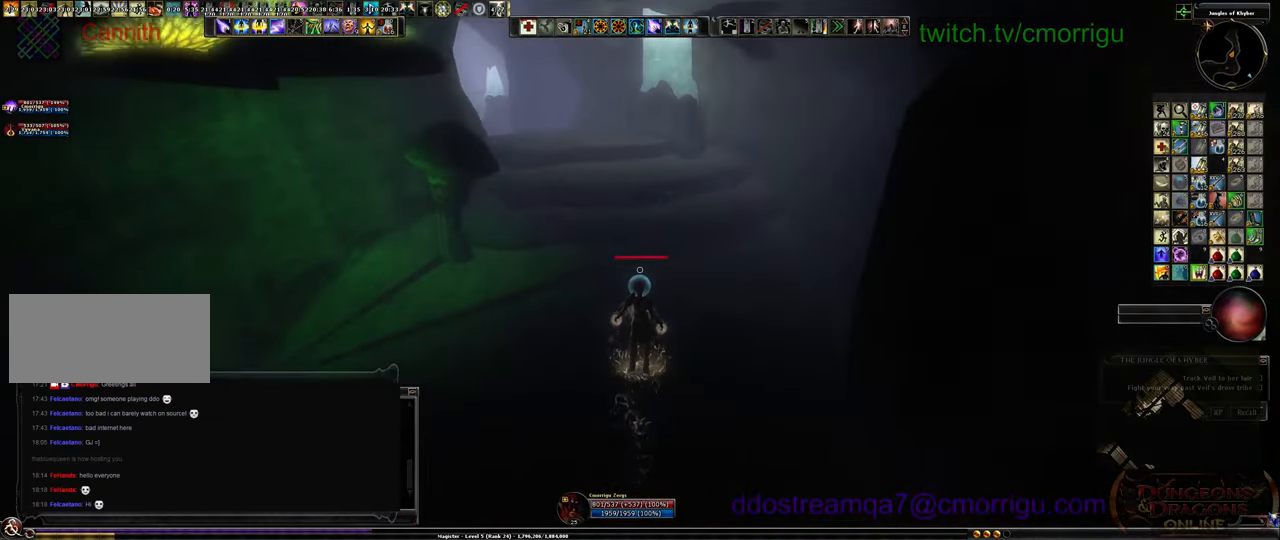
{"keys": ["w"], "events": []}
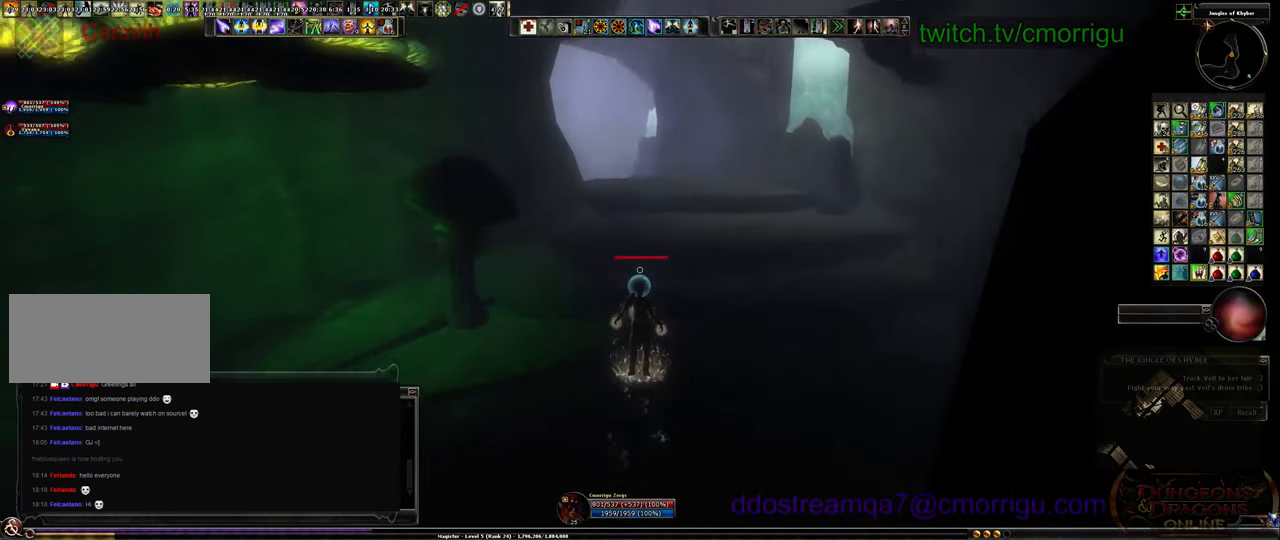
{"keys": ["w"], "events": [[200, "space", "down"], [400, "space", "up"]]}
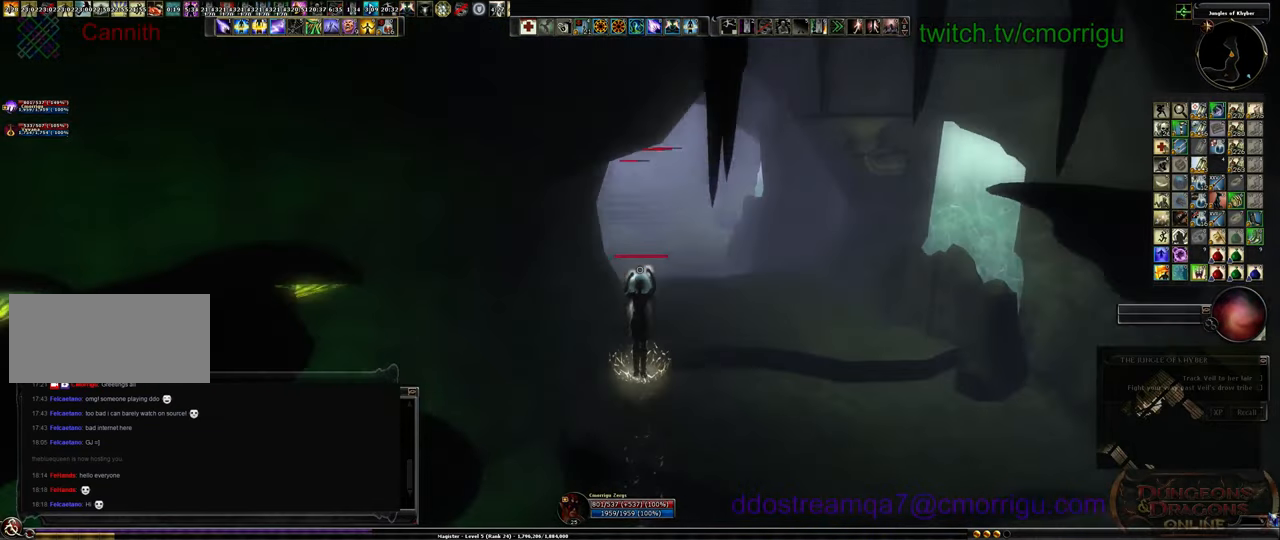
{"keys": ["d", "w"], "events": [[200, "d", "down"]]}
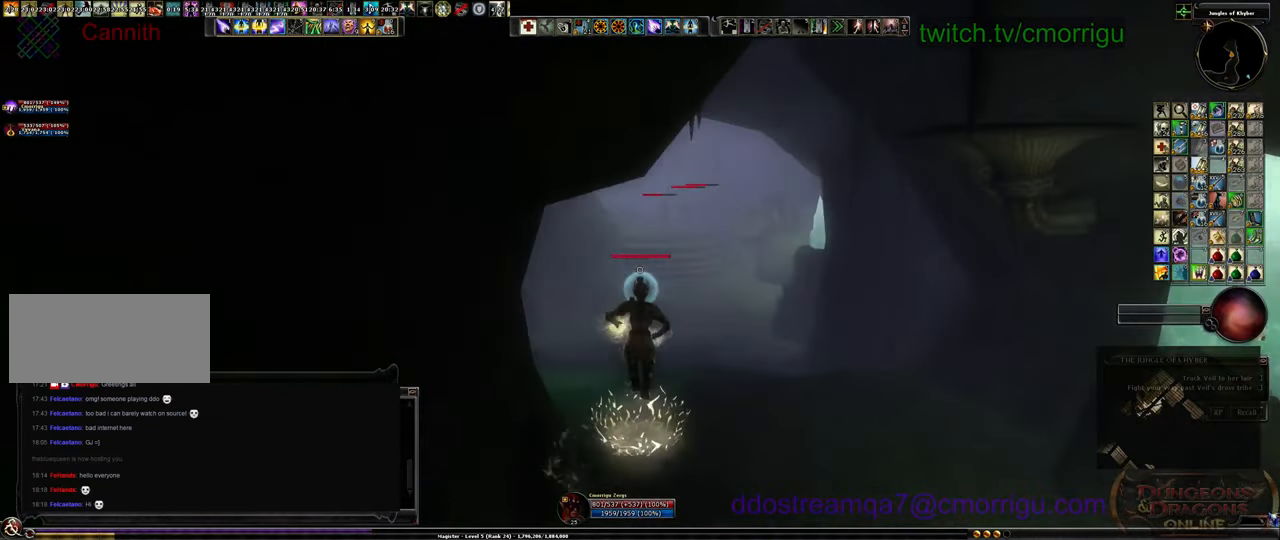
{"keys": ["tab", "w"], "events": [[434, "d", "up"], [500, "tab", "down"]]}
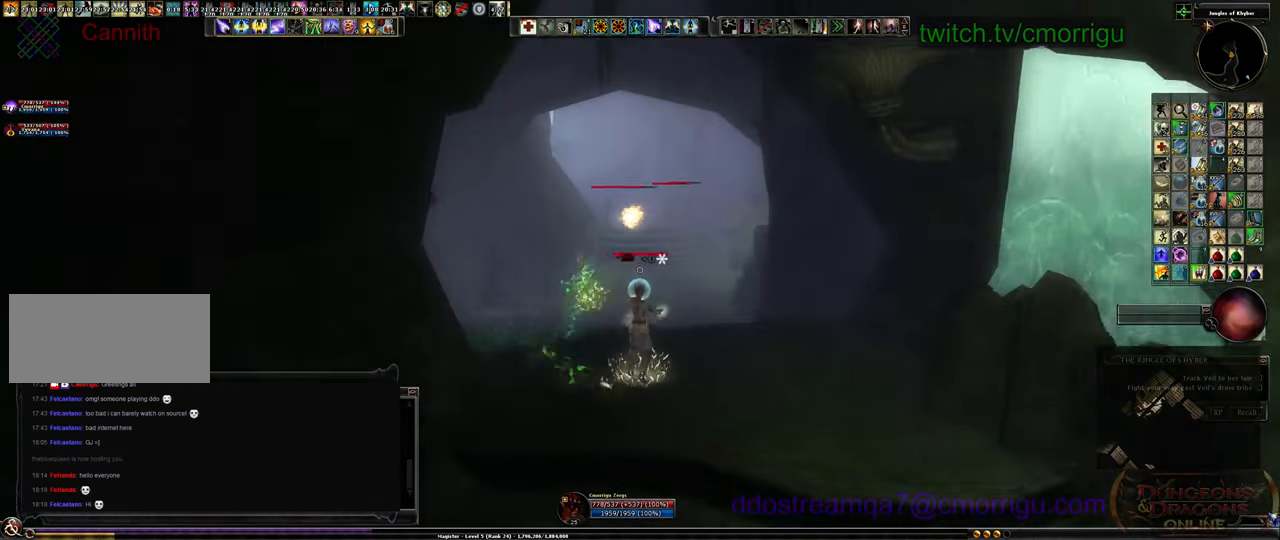
{"keys": [], "events": [[100, "tab", "up"], [200, "w", "up"]]}
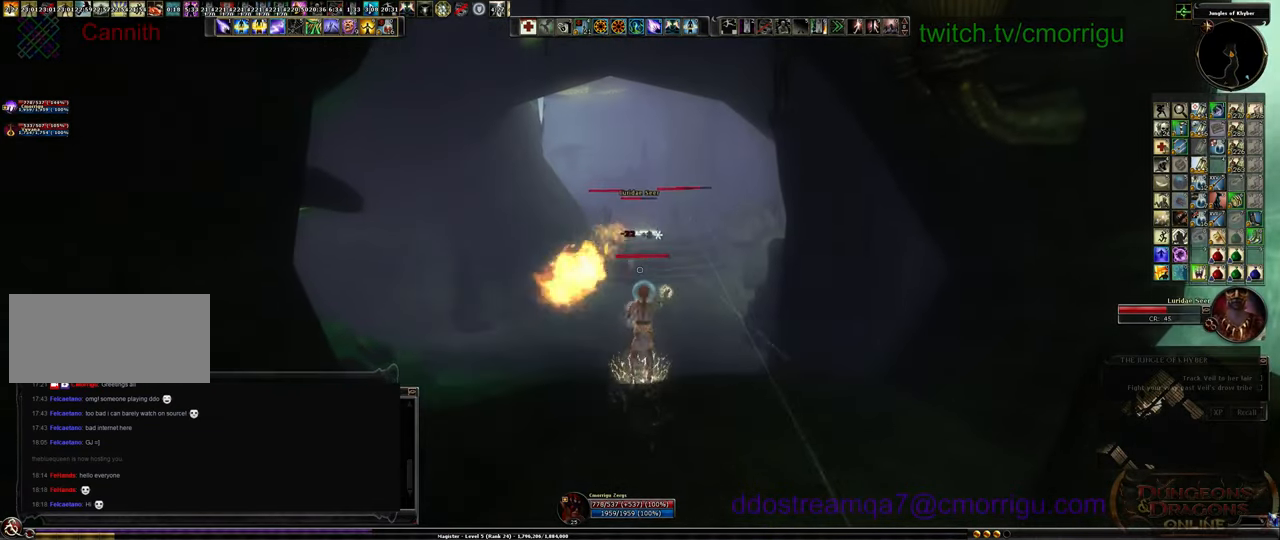
{"keys": ["a"], "events": [[267, "w", "down"], [434, "w", "up"], [467, "a", "down"]]}
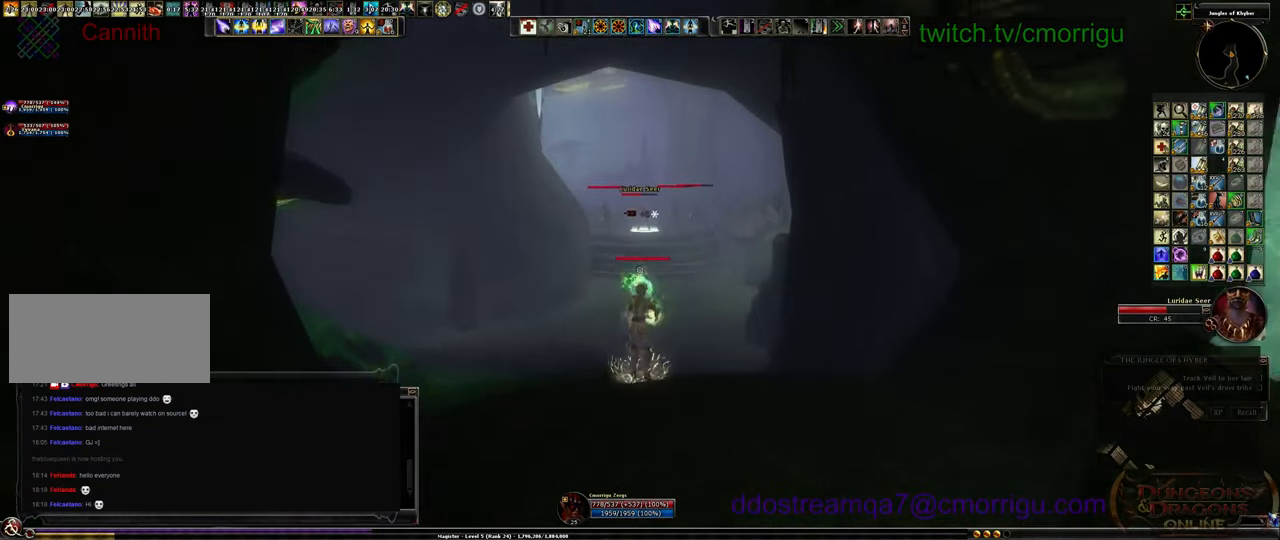
{"keys": ["a"], "events": [[200, "a", "up"], [467, "a", "down"]]}
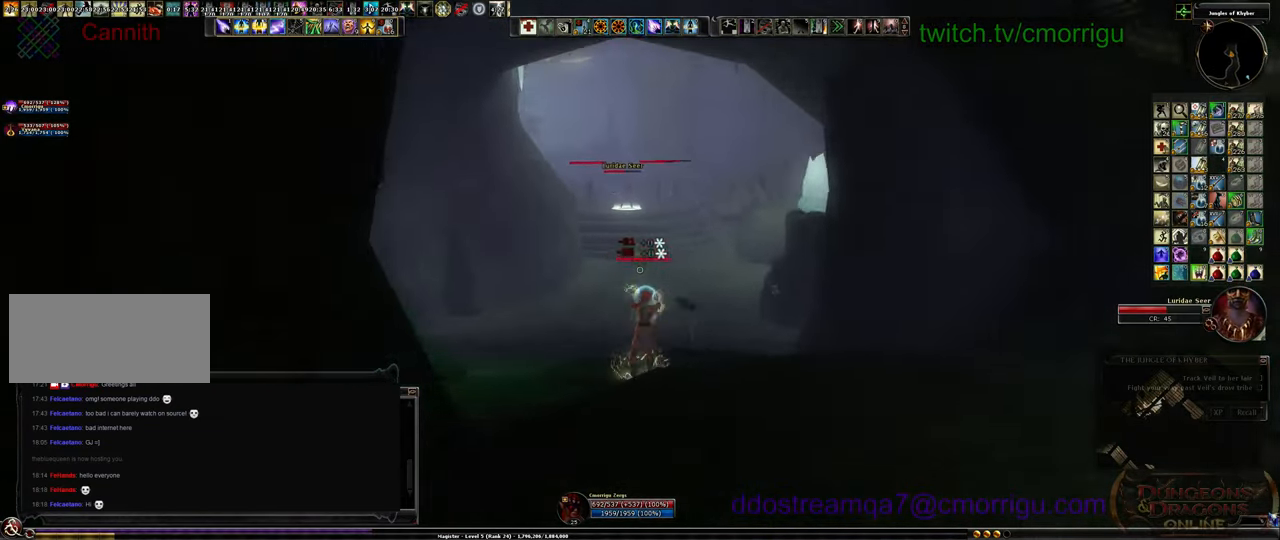
{"keys": ["w"], "events": [[200, "w", "down"], [400, "a", "up"]]}
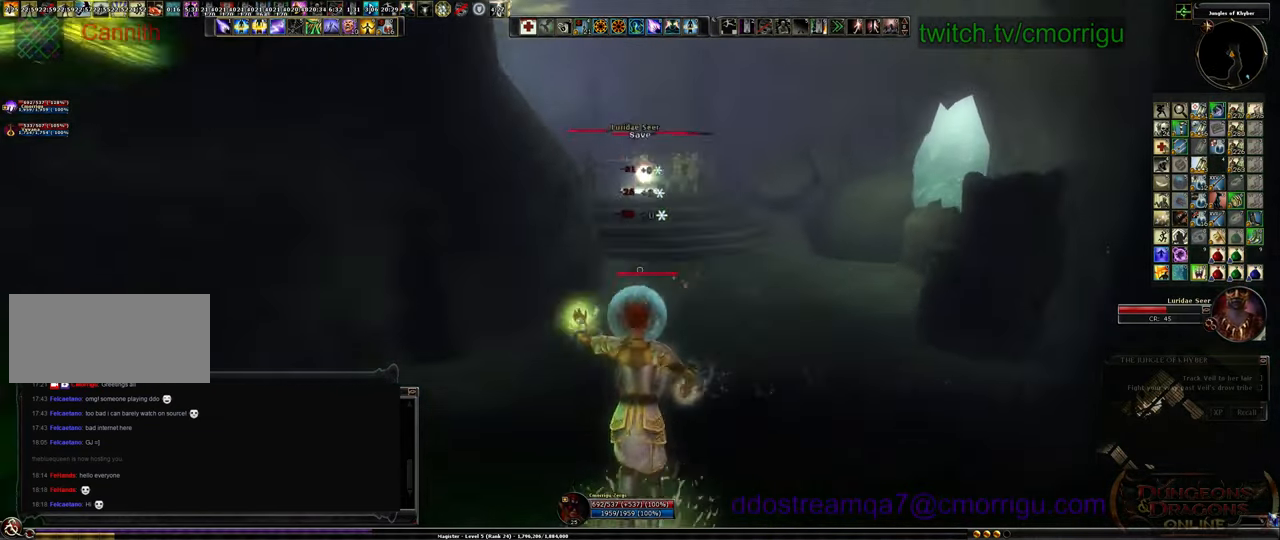
{"keys": [], "events": [[234, "a", "down"], [367, "a", "up"], [367, "w", "up"]]}
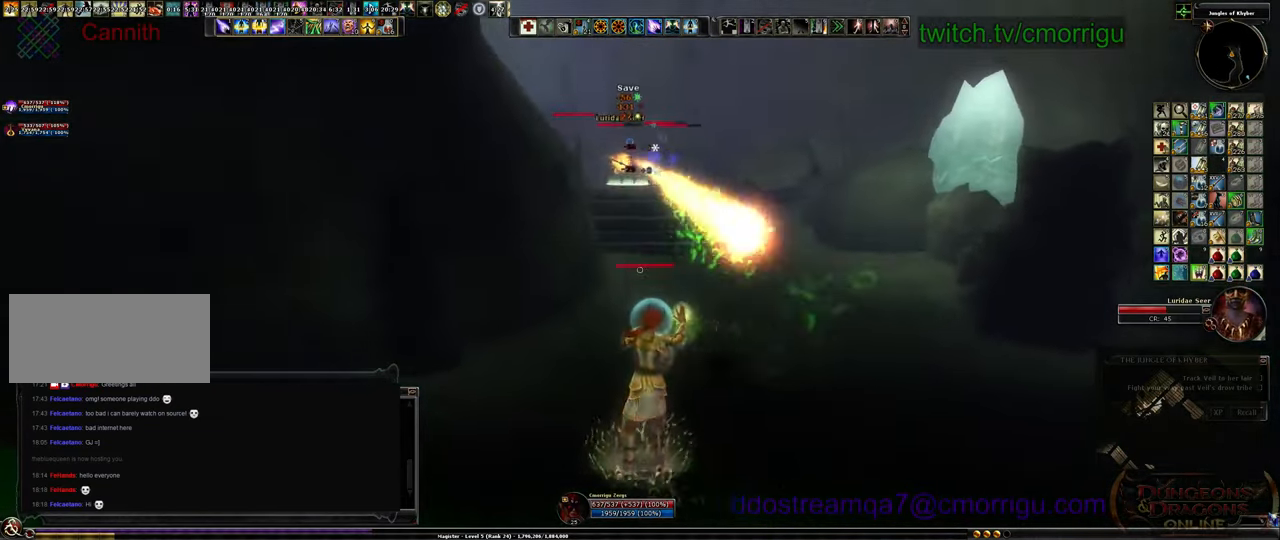
{"keys": ["d"], "events": [[100, "d", "down"], [300, "space", "down"], [500, "space", "up"]]}
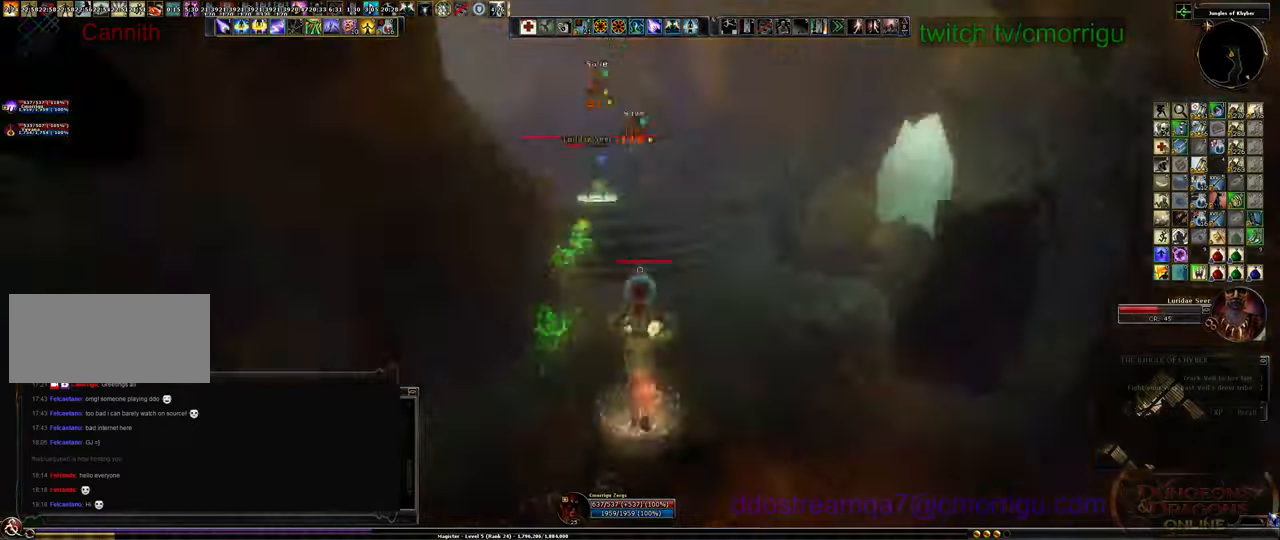
{"keys": ["d"], "events": []}
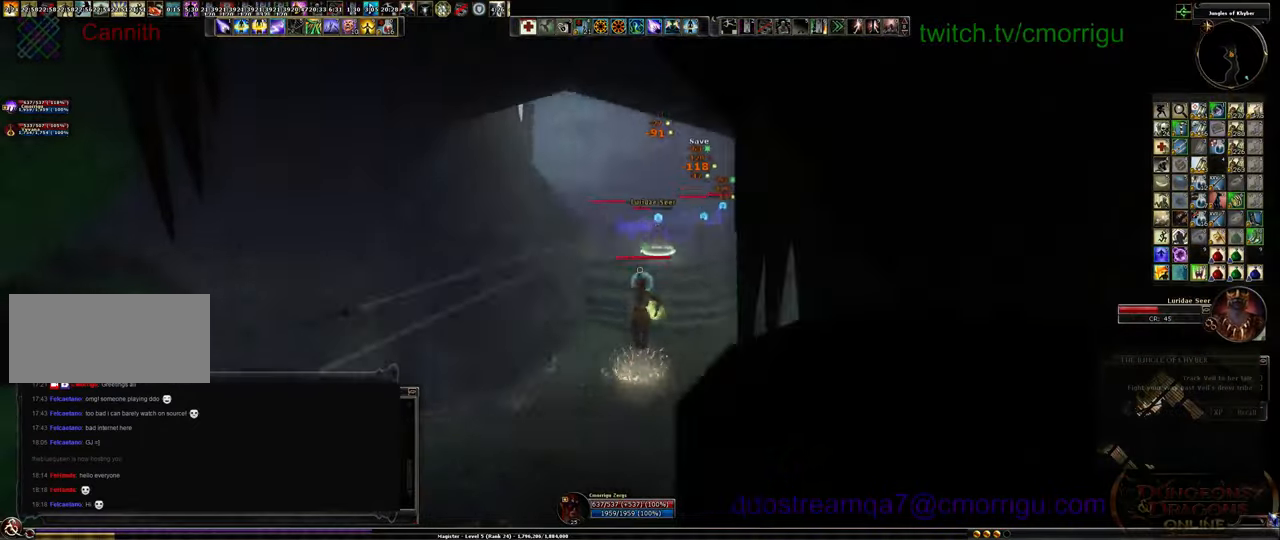
{"keys": ["a"], "events": [[100, "d", "up"], [167, "a", "down"]]}